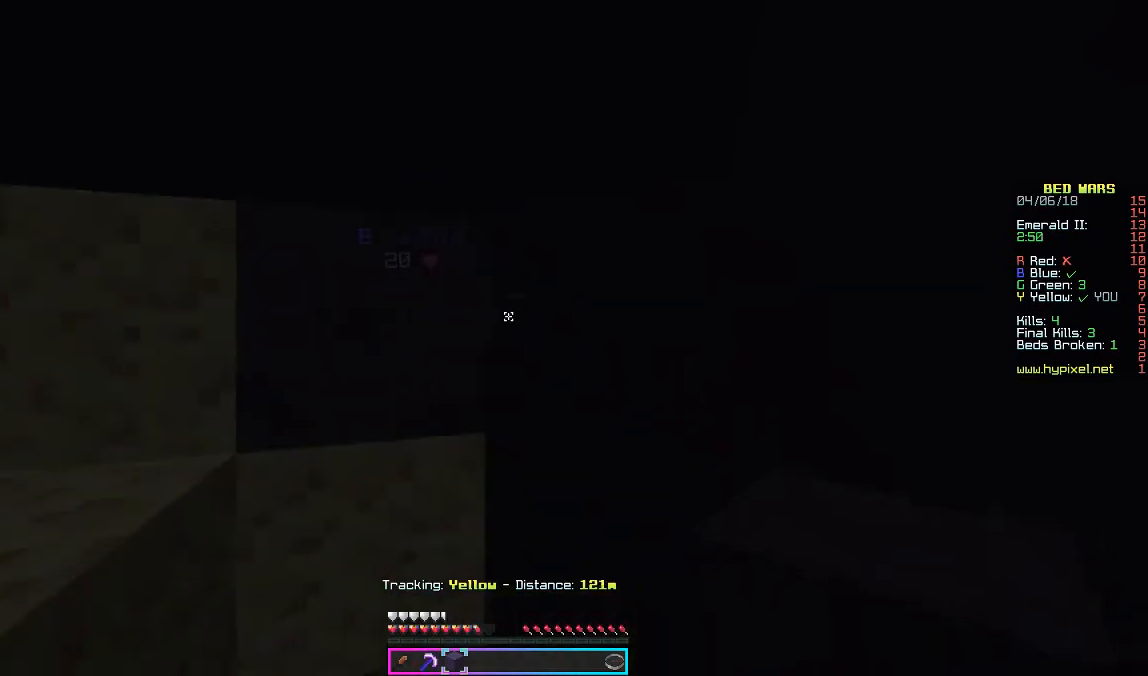
Gameplay with keyboard and mouse; each line is a JSON object with the keys and mouse buttons held at the frame after it. "events" lists presses ("down") and releases ("up") of "a", "d", "s", "w", "mouse_left" and "mouse_right" between this image and that frame as [ms after this image, input, new state], when the widget could be followed in between. "mouse_left", "mouse_right" = the "left", "right" buttons of the "mouse" list. No other keys are recorded. Fast repeated clicks can show as one long hold. Mouse movement is not recorded.
{"keys": [], "mouse": [], "events": [[67, "a", "down"], [433, "a", "up"]]}
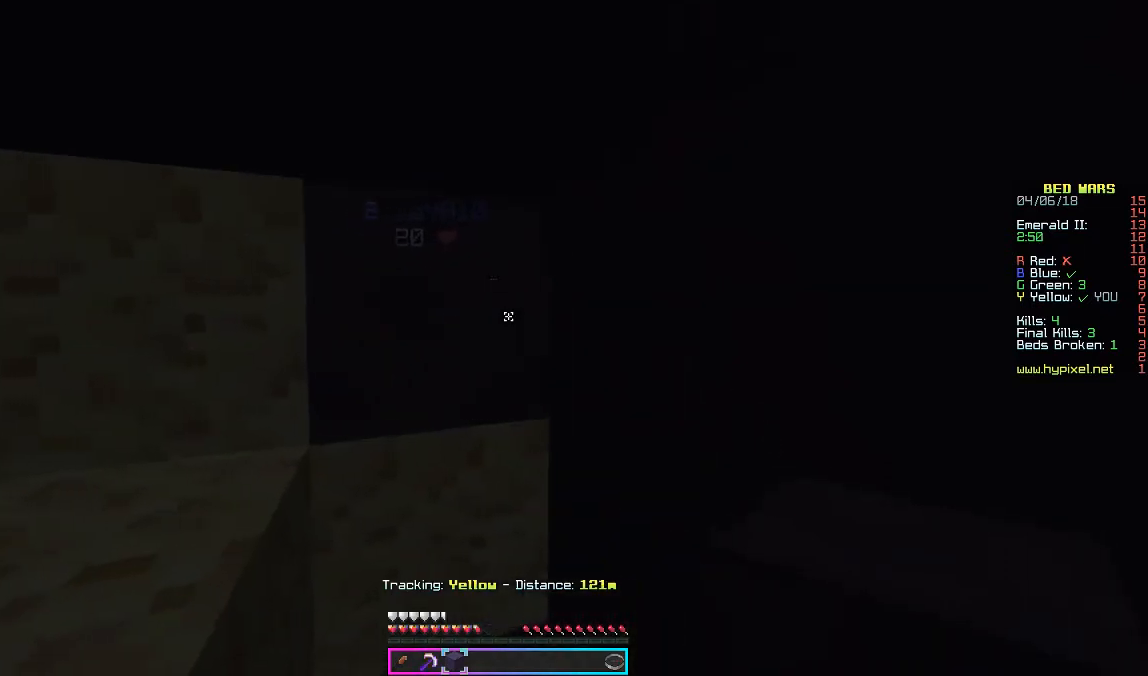
{"keys": [], "mouse": [], "events": []}
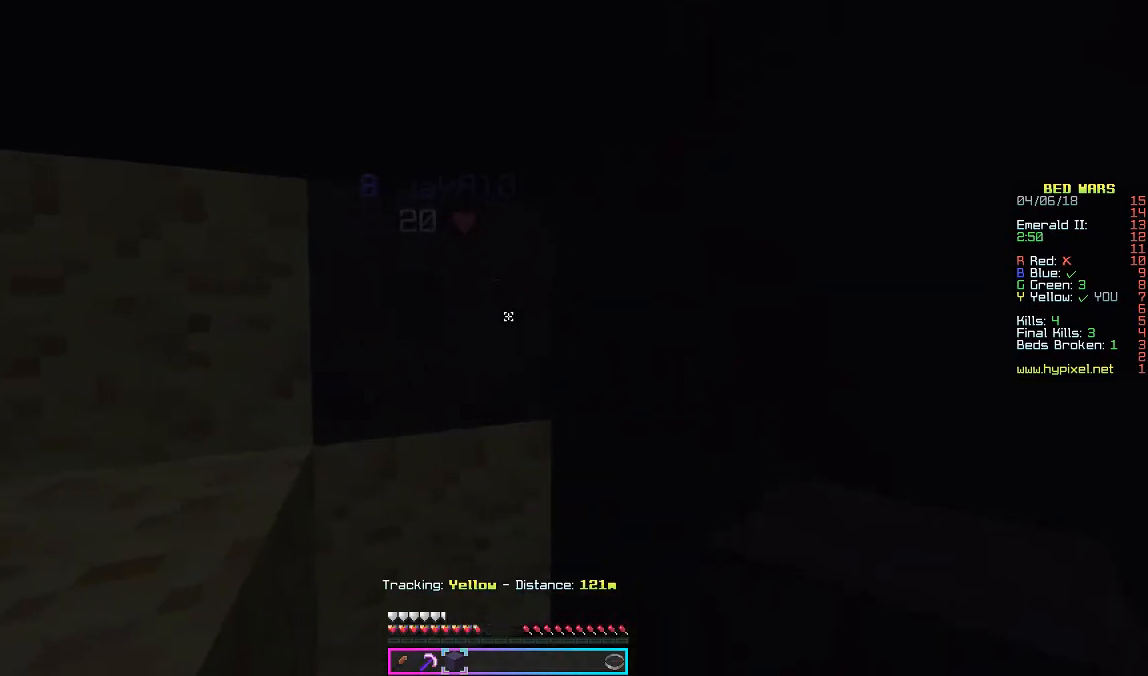
{"keys": [], "mouse": [], "events": []}
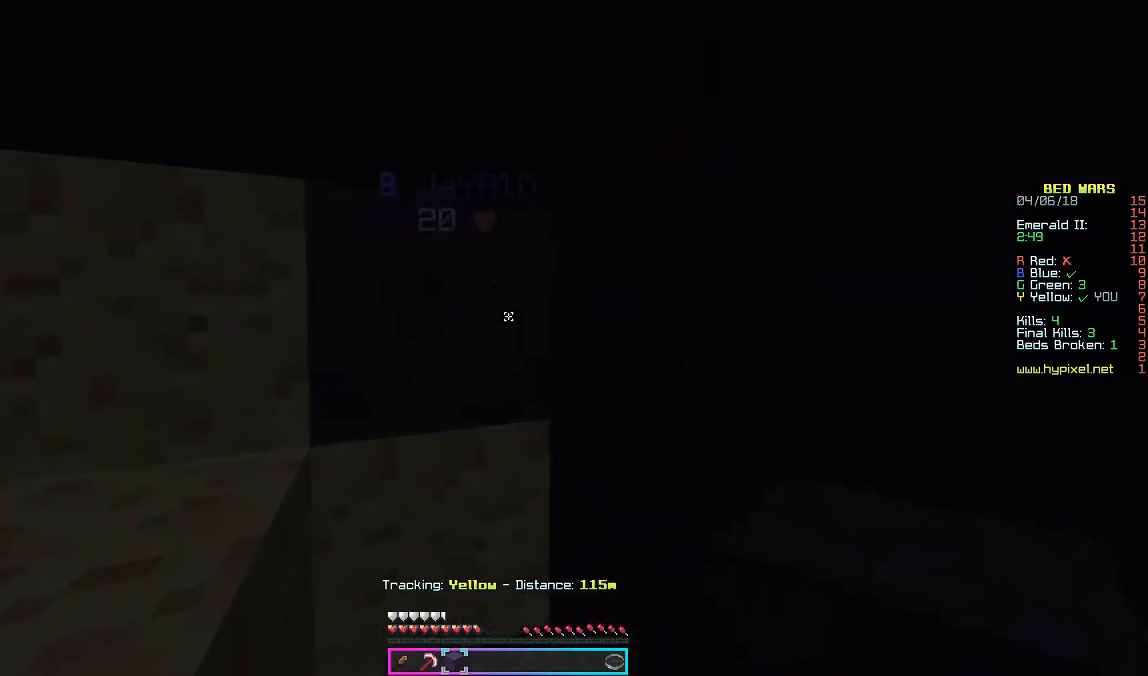
{"keys": [], "mouse": [], "events": [[167, "s", "down"], [467, "s", "up"]]}
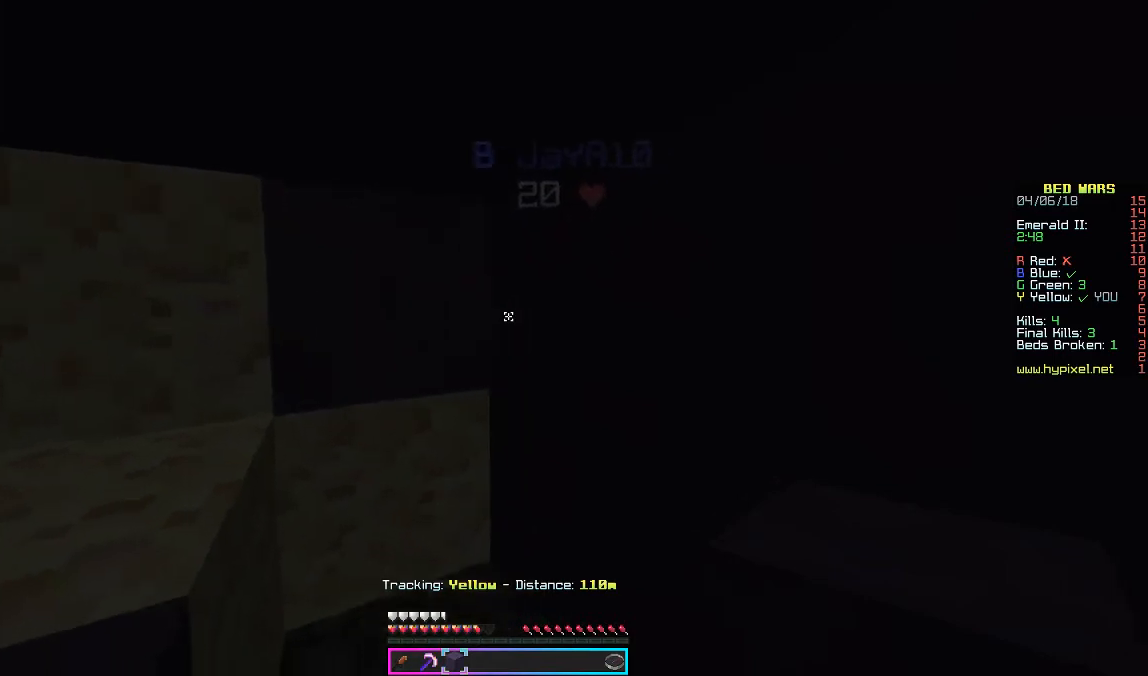
{"keys": [], "mouse": [], "events": []}
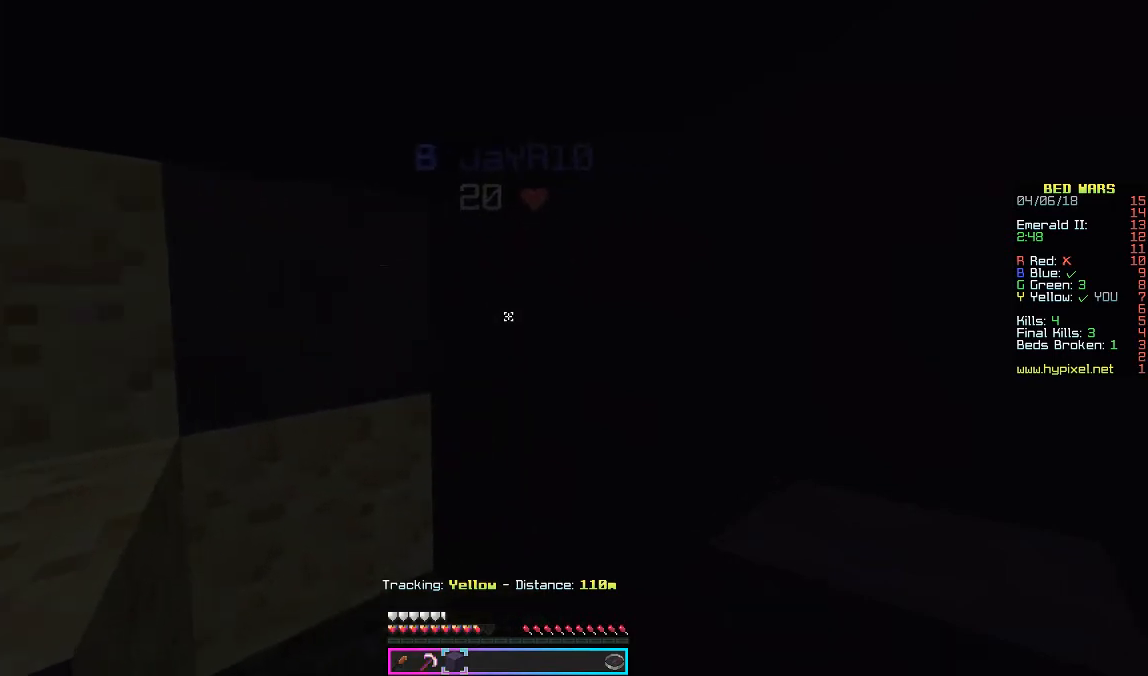
{"keys": [], "mouse": [], "events": []}
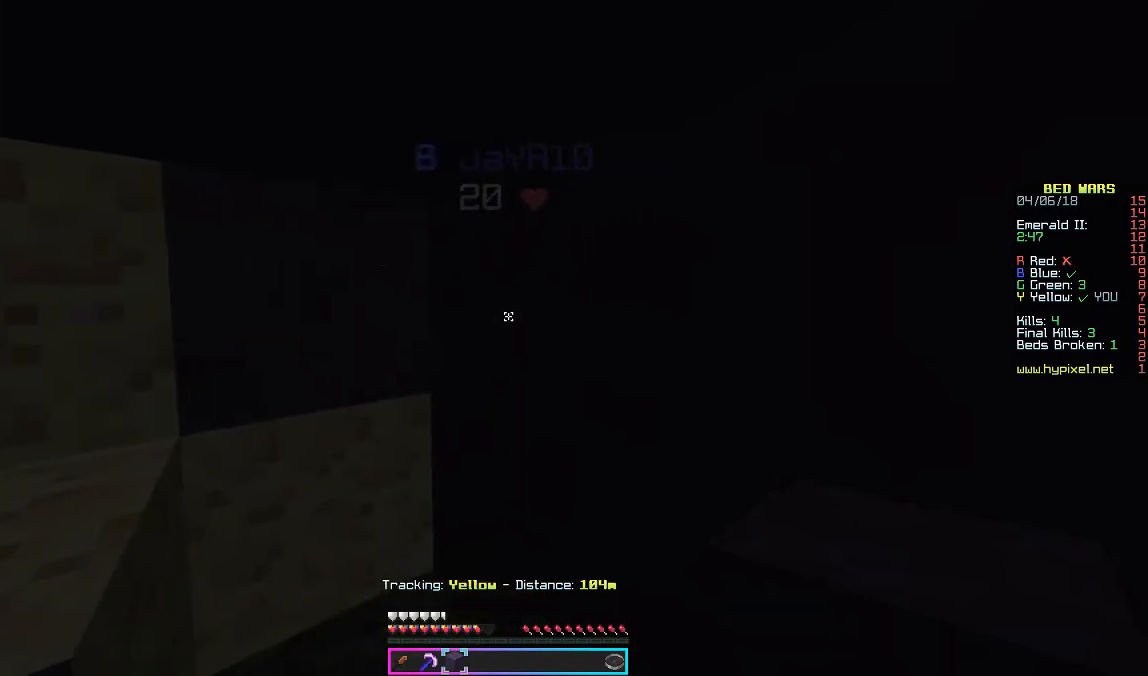
{"keys": [], "mouse": [], "events": []}
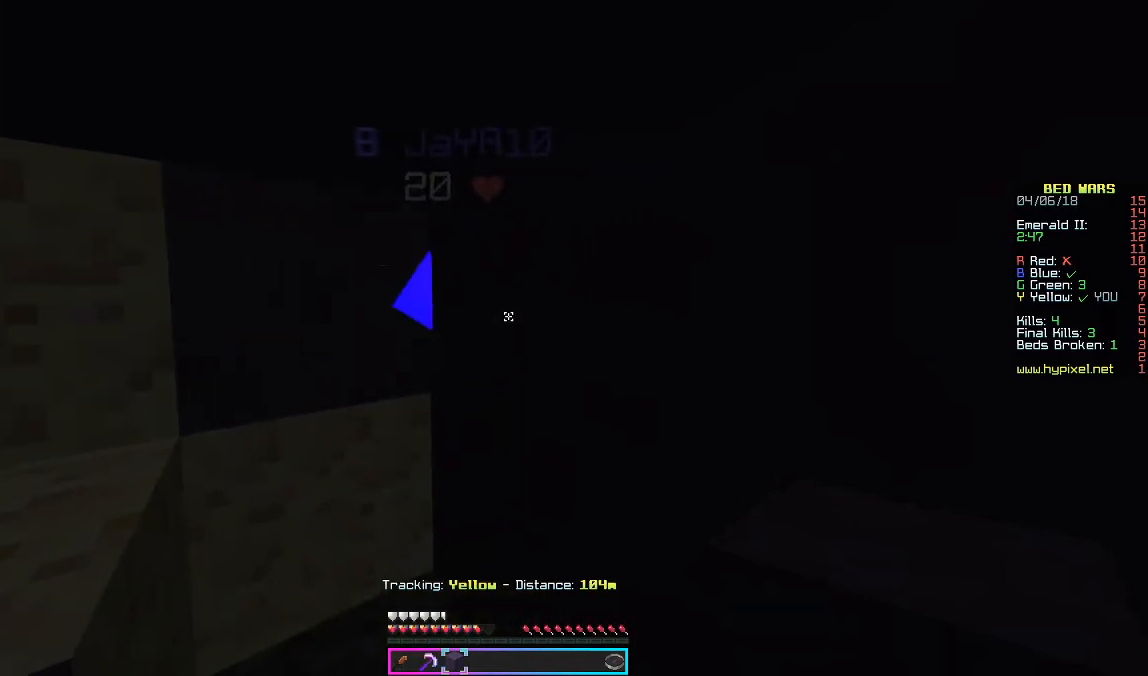
{"keys": [], "mouse": [], "events": []}
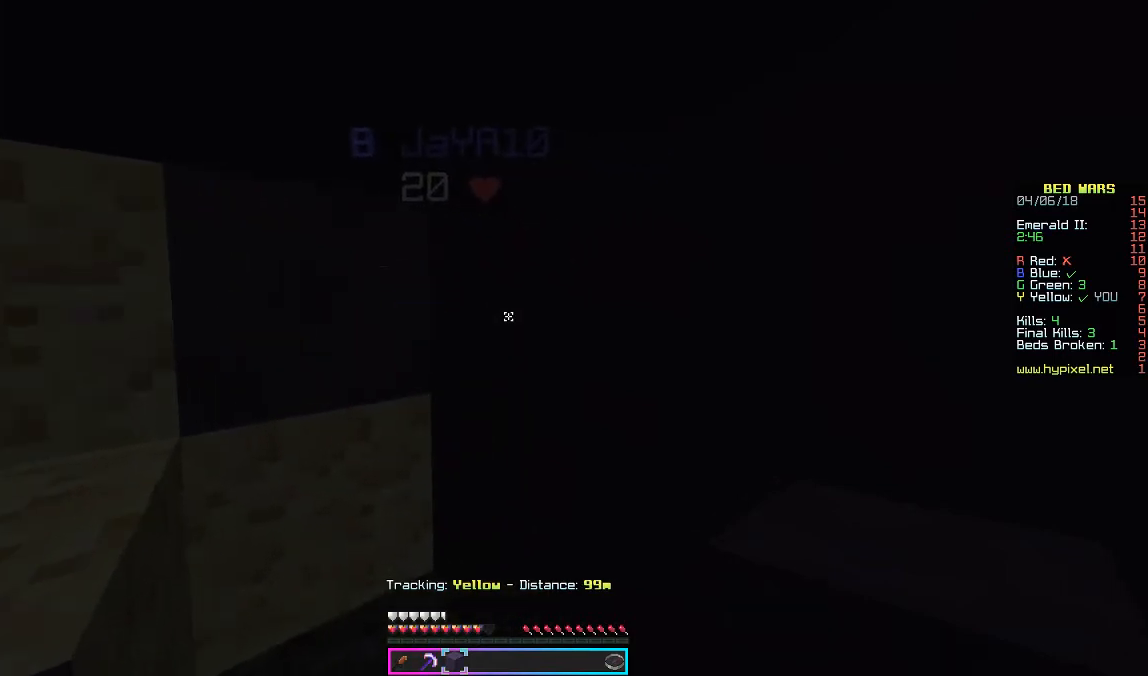
{"keys": [], "mouse": [], "events": []}
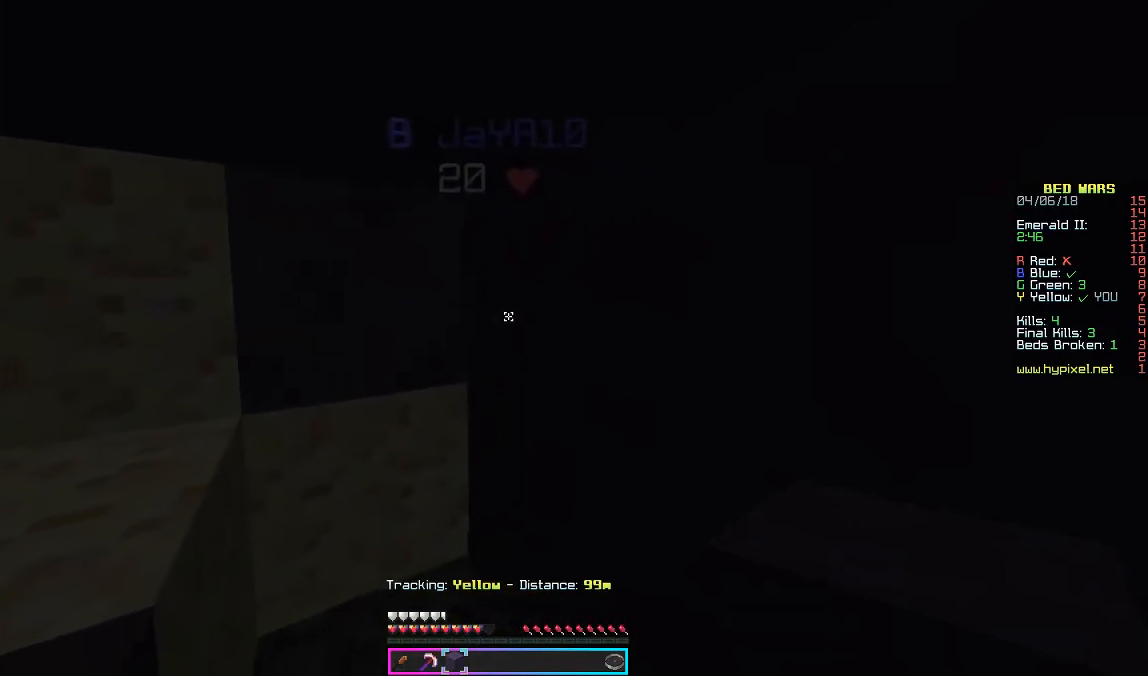
{"keys": [], "mouse": [], "events": []}
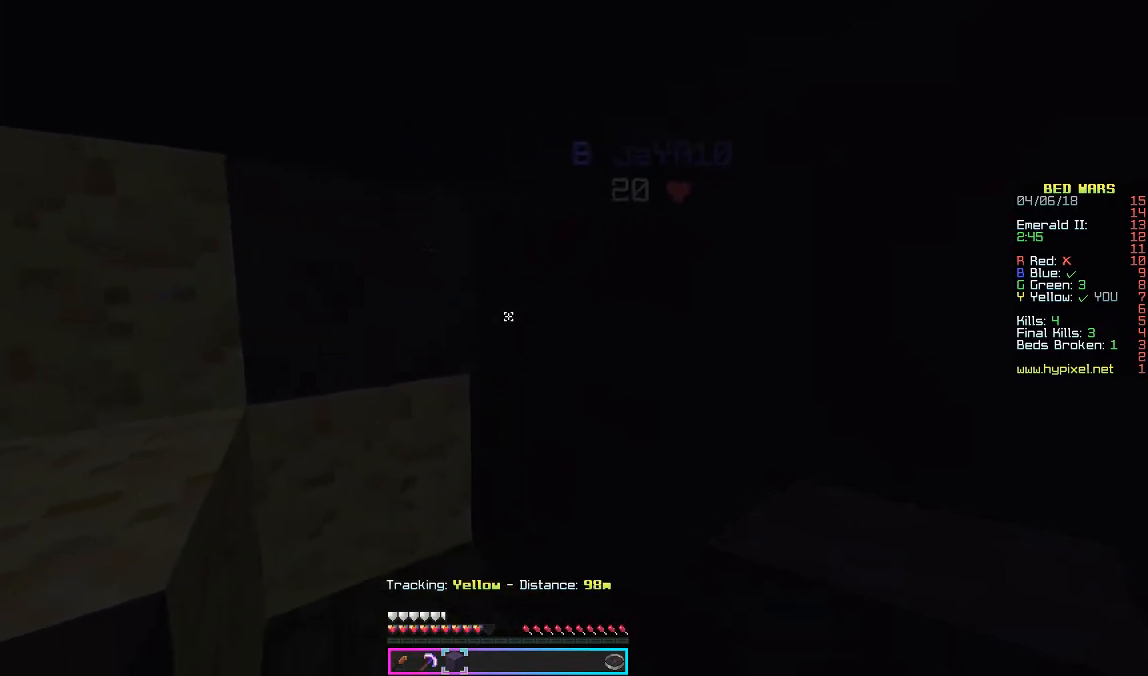
{"keys": [], "mouse": [], "events": []}
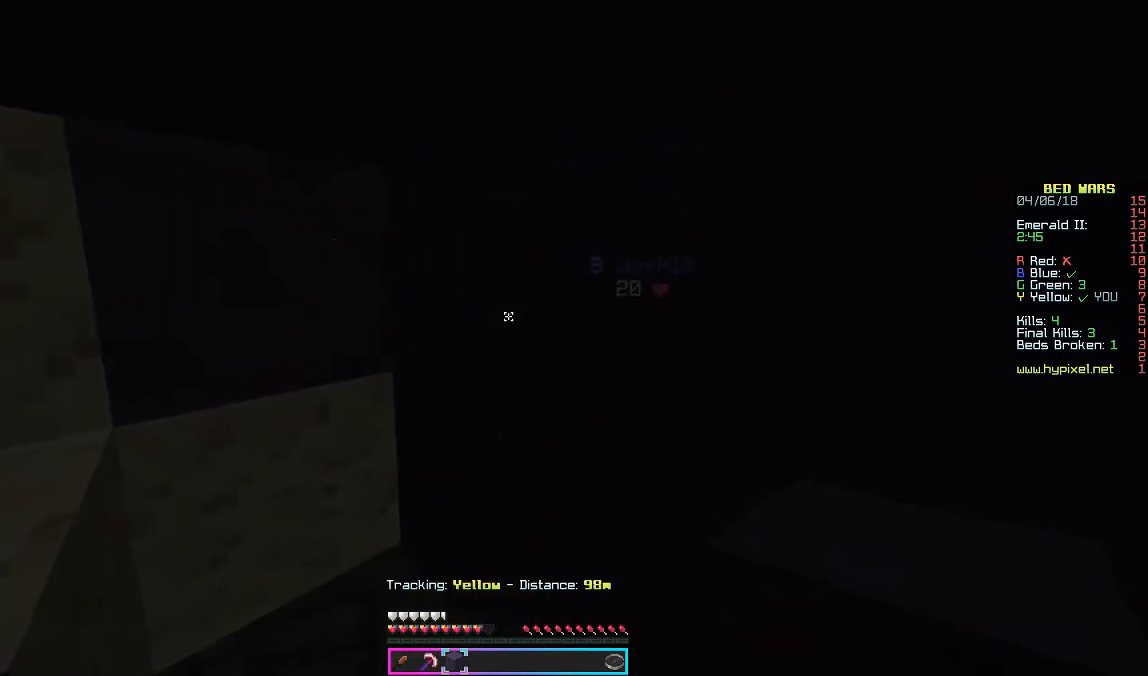
{"keys": [], "mouse": [], "events": [[333, "a", "down"], [500, "a", "up"]]}
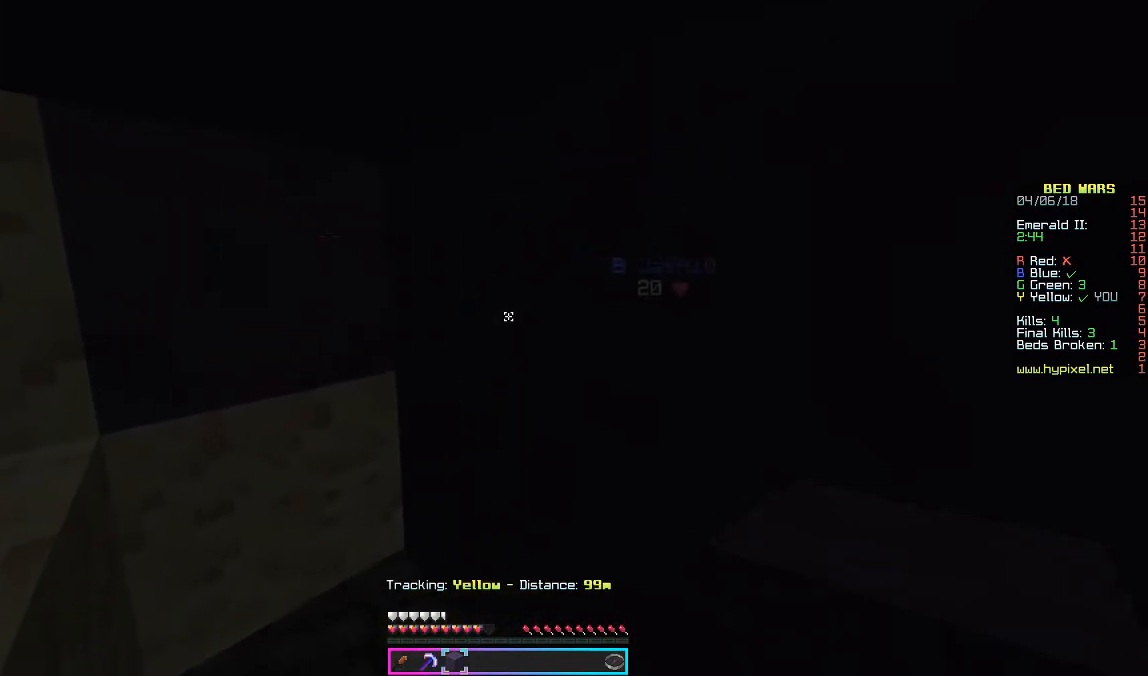
{"keys": ["a"], "mouse": [], "events": [[333, "a", "down"]]}
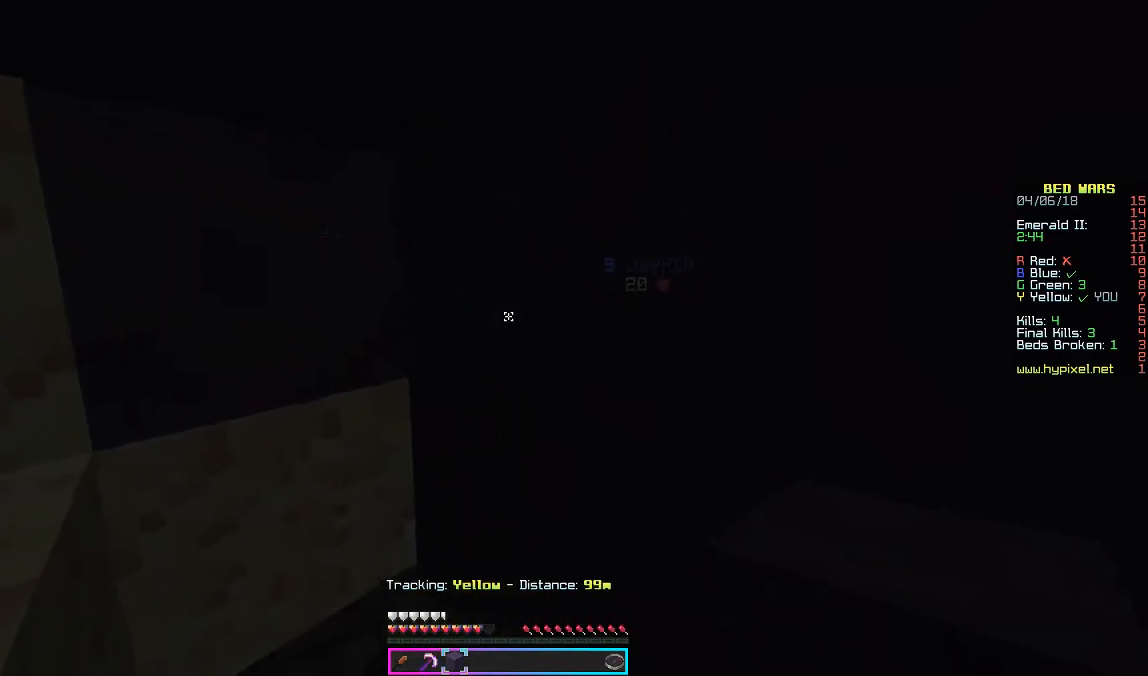
{"keys": [], "mouse": [], "events": [[433, "a", "up"]]}
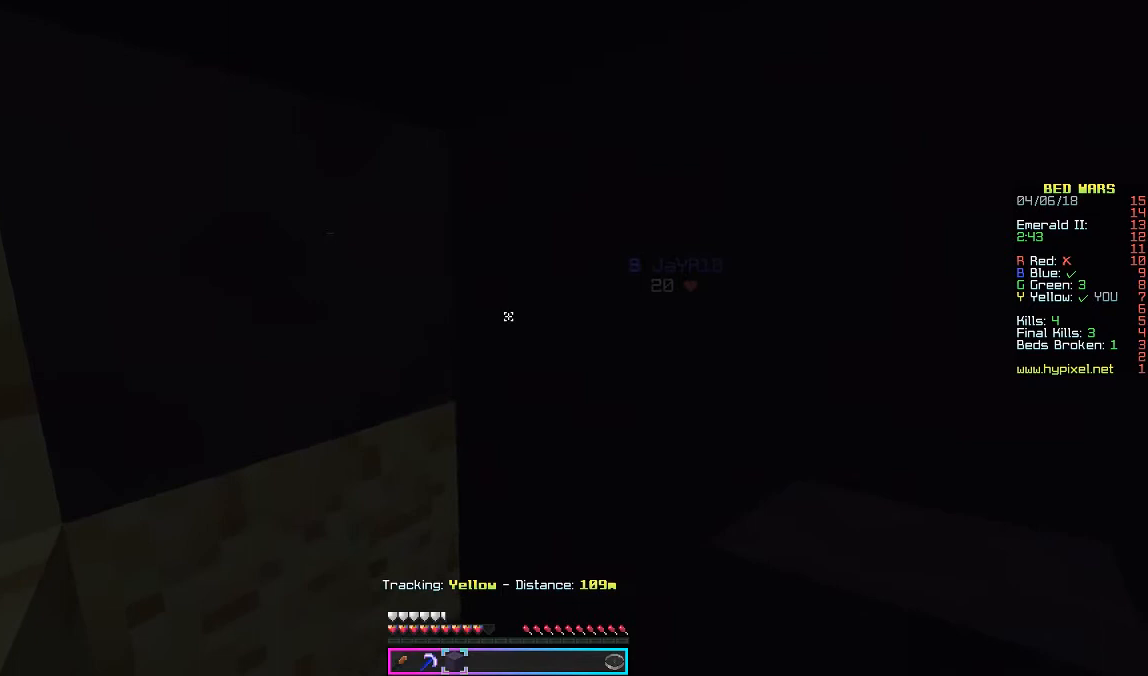
{"keys": [], "mouse": [], "events": []}
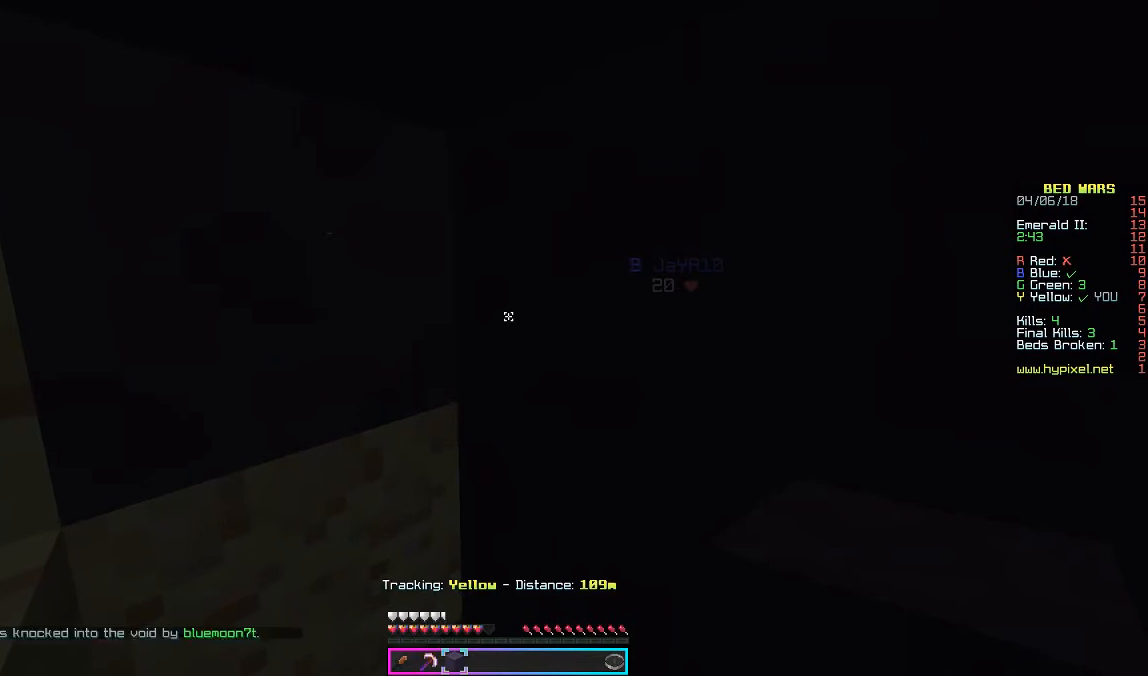
{"keys": [], "mouse": [], "events": []}
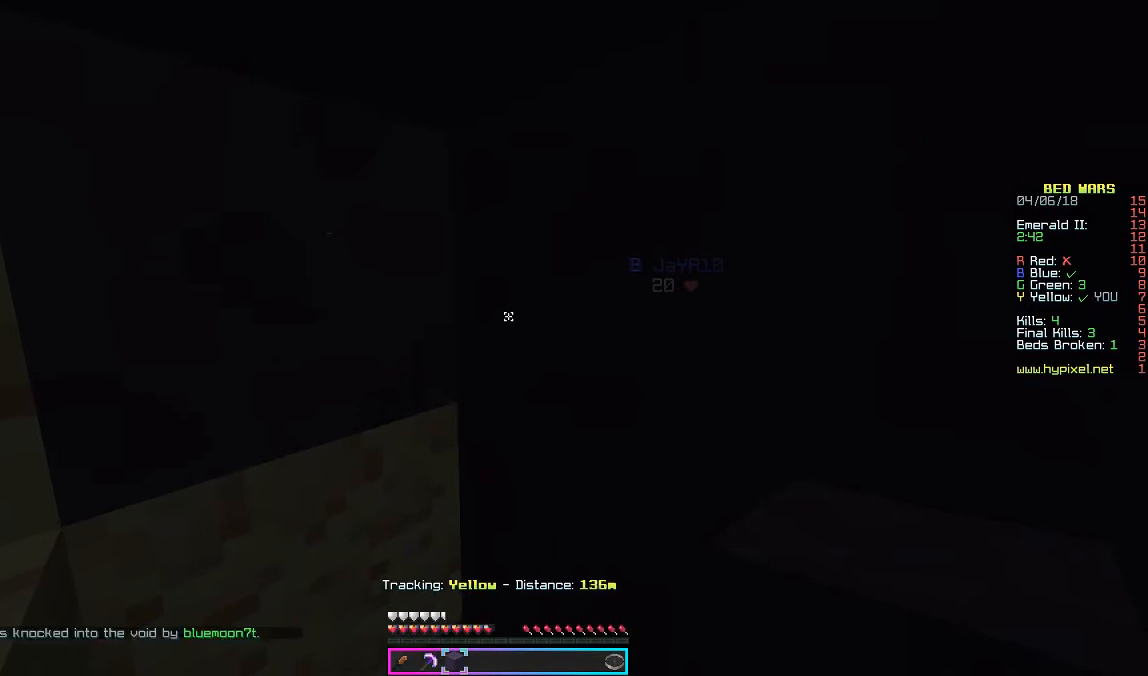
{"keys": [], "mouse": [], "events": []}
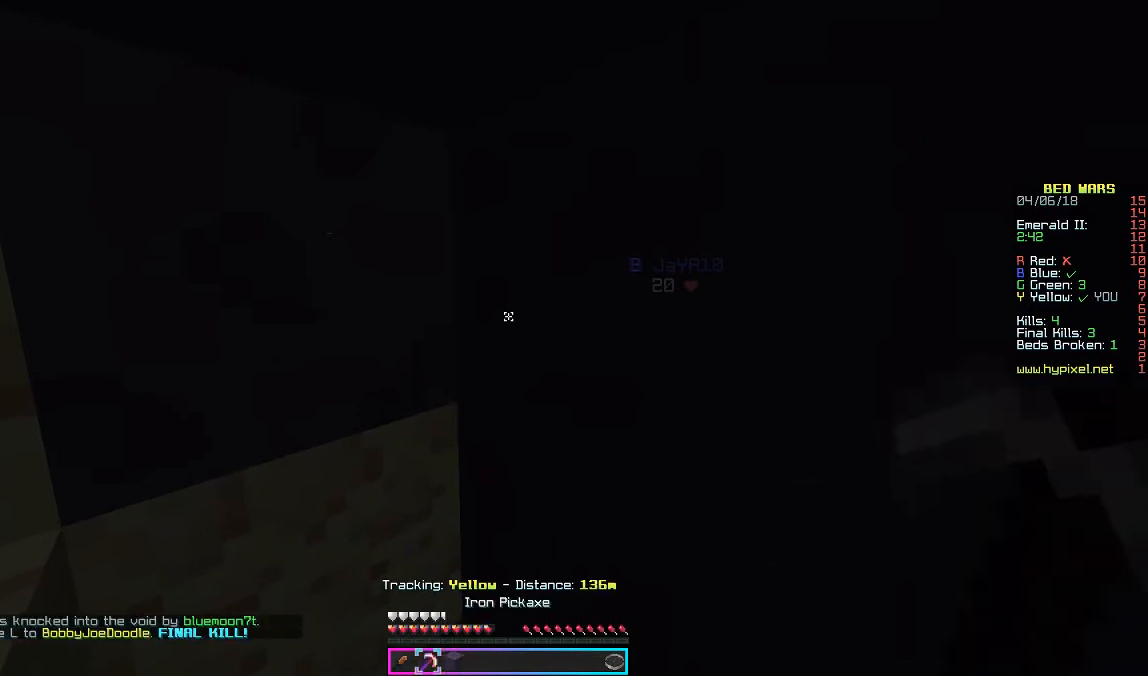
{"keys": [], "mouse": [], "events": []}
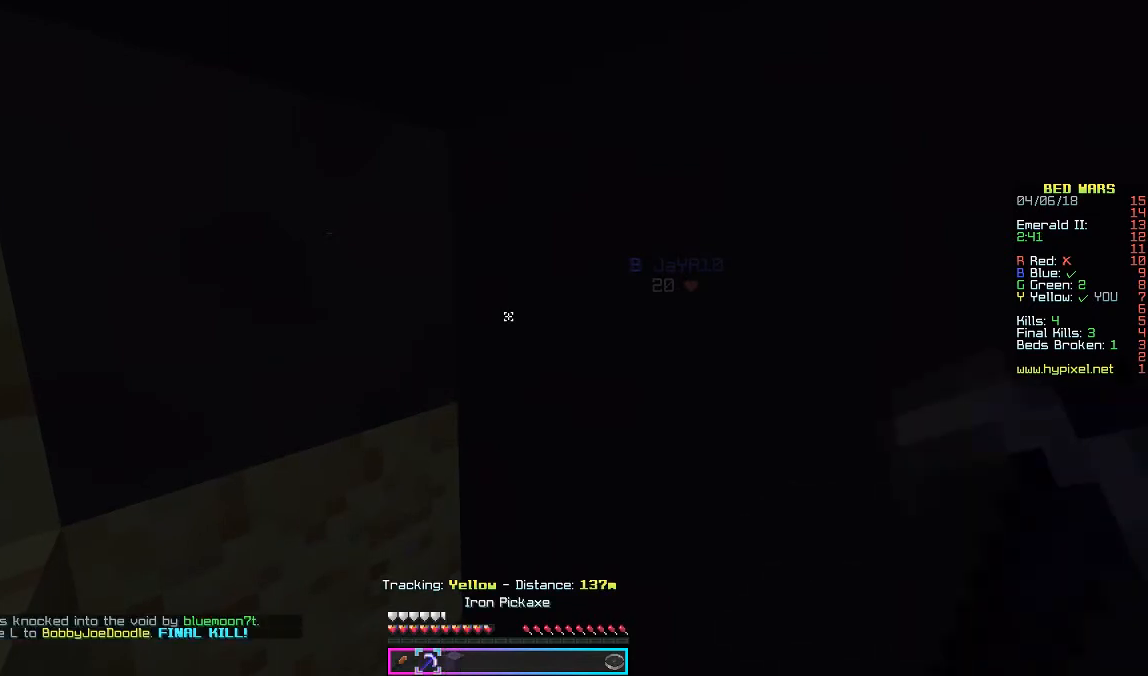
{"keys": [], "mouse": [], "events": []}
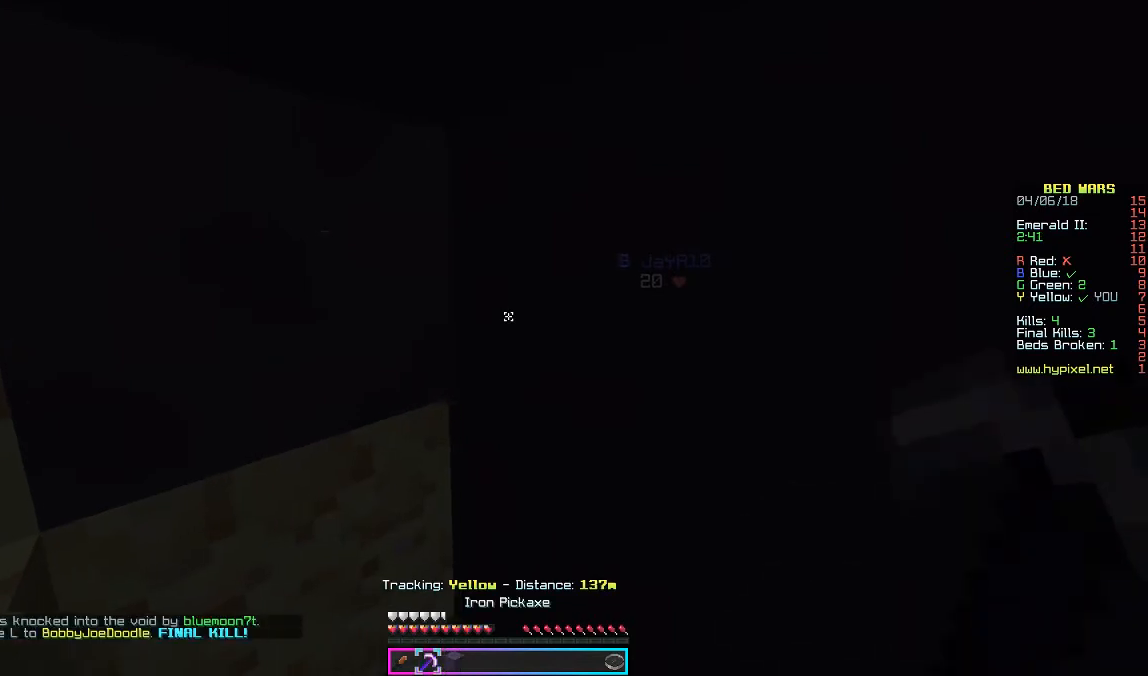
{"keys": [], "mouse": [], "events": []}
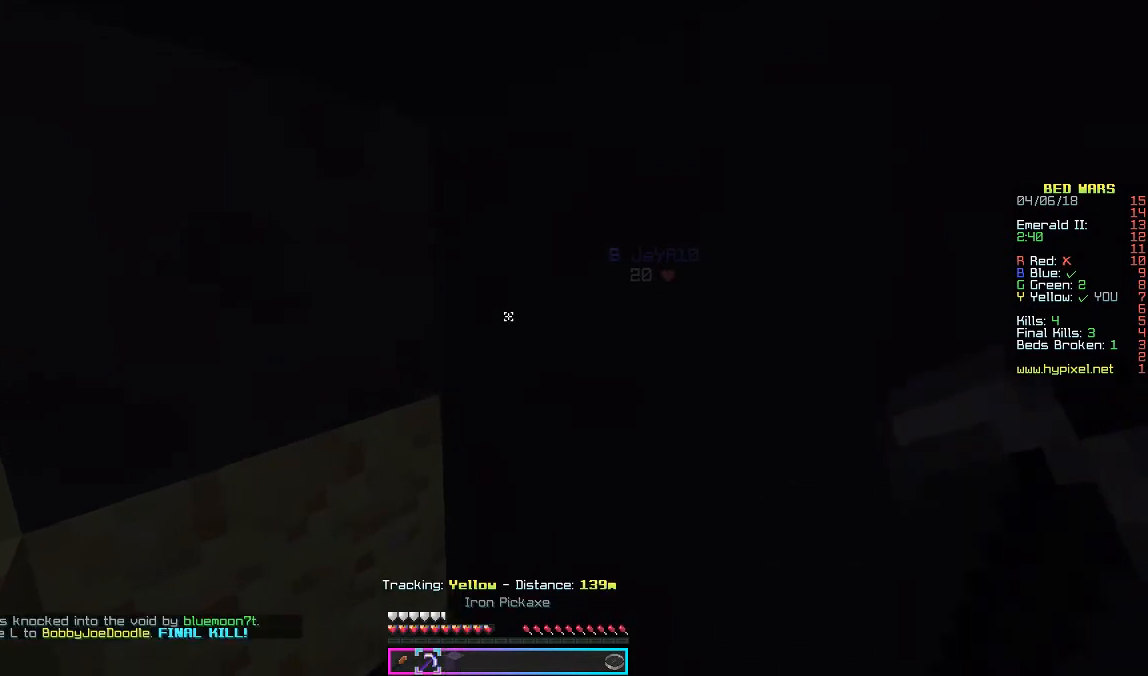
{"keys": [], "mouse": [], "events": []}
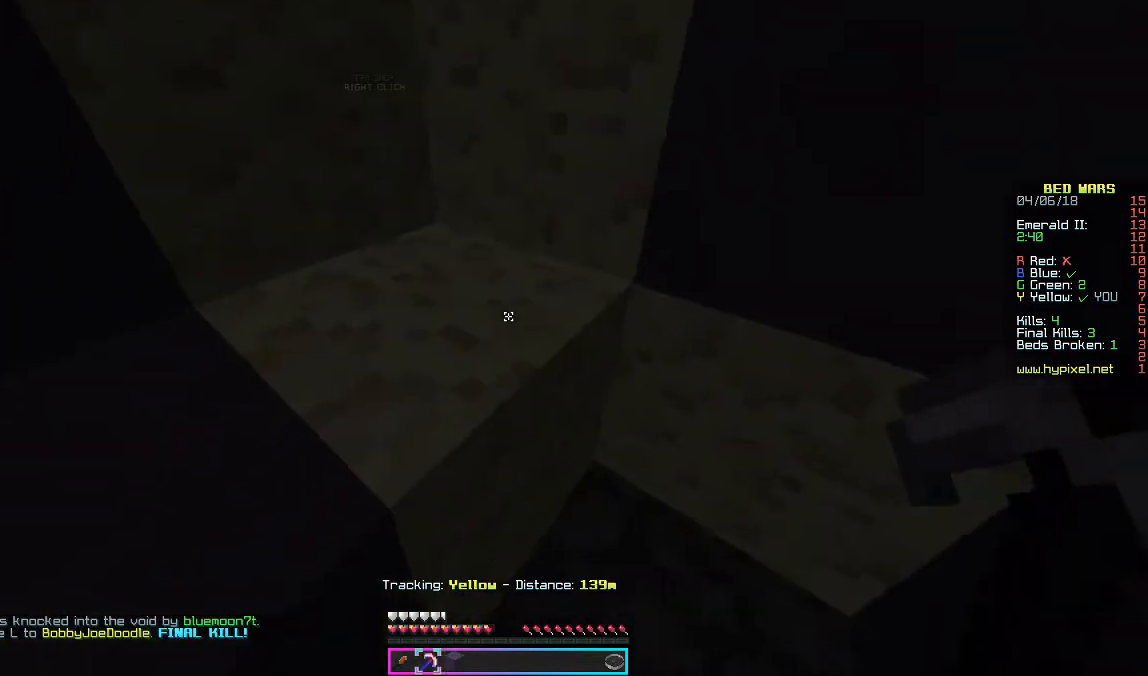
{"keys": [], "mouse": [], "events": [[267, "d", "down"], [367, "d", "up"]]}
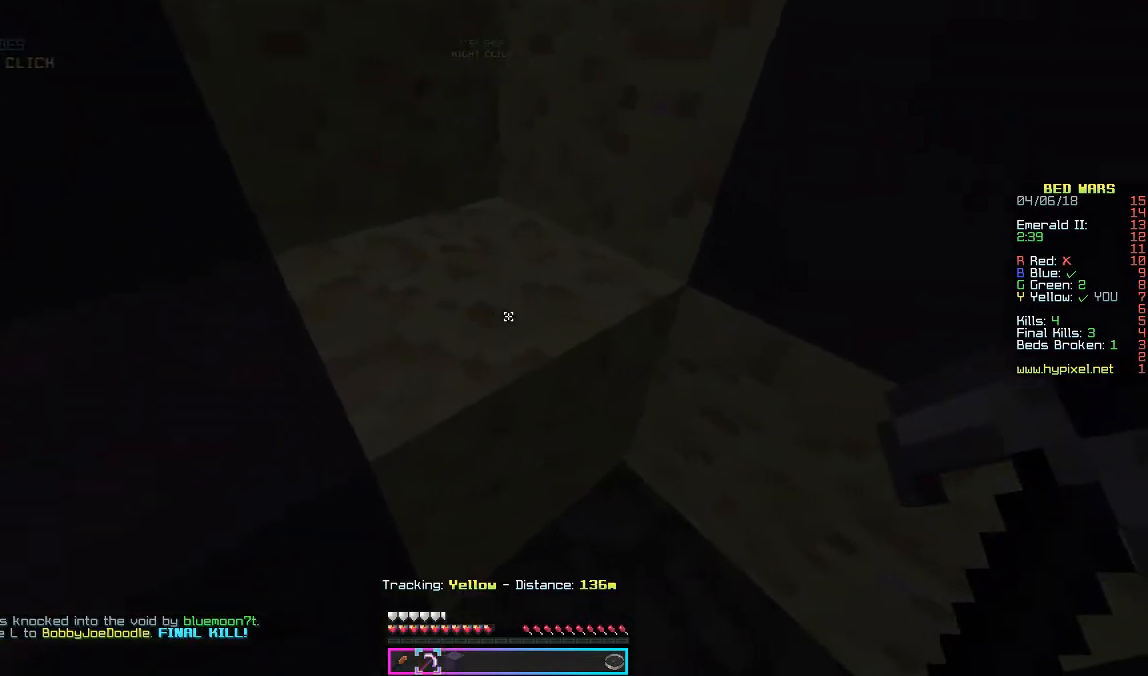
{"keys": ["a"], "mouse": [], "events": [[133, "d", "down"], [233, "d", "up"], [367, "a", "down"]]}
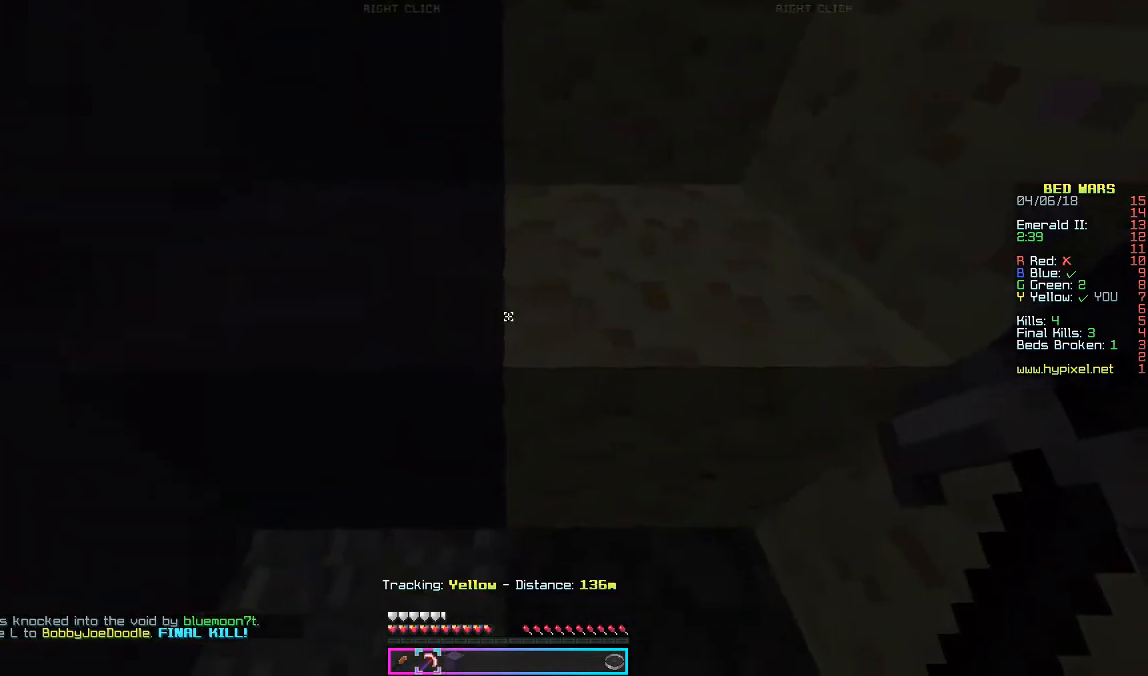
{"keys": [], "mouse": [], "events": [[33, "a", "up"]]}
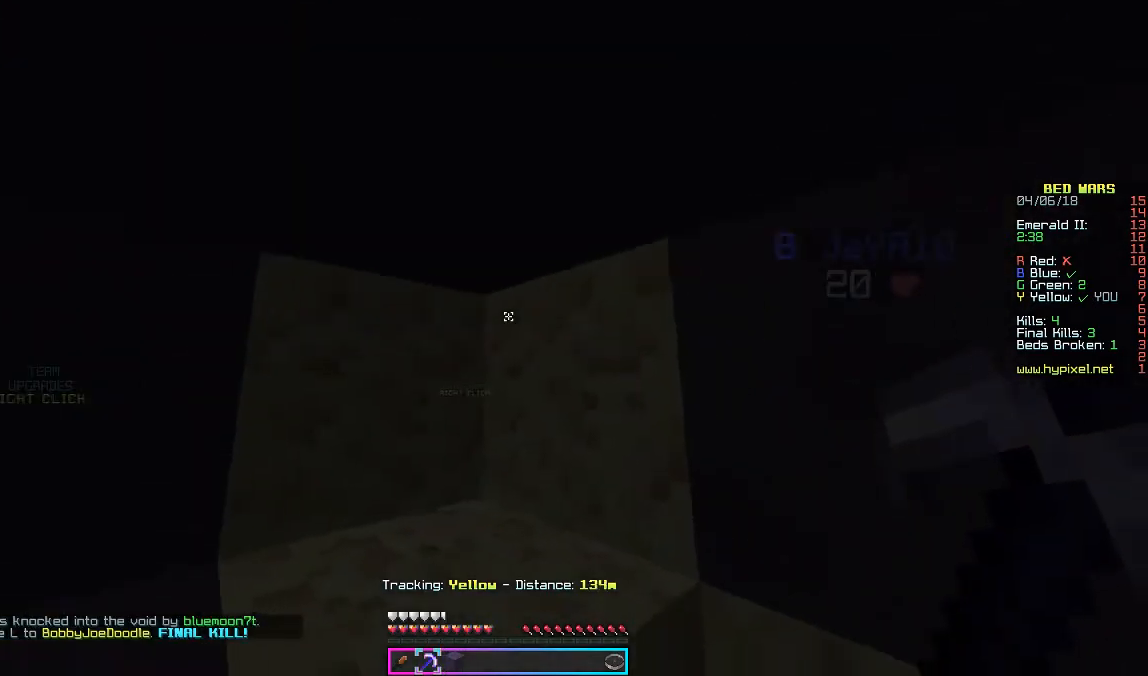
{"keys": [], "mouse": [], "events": []}
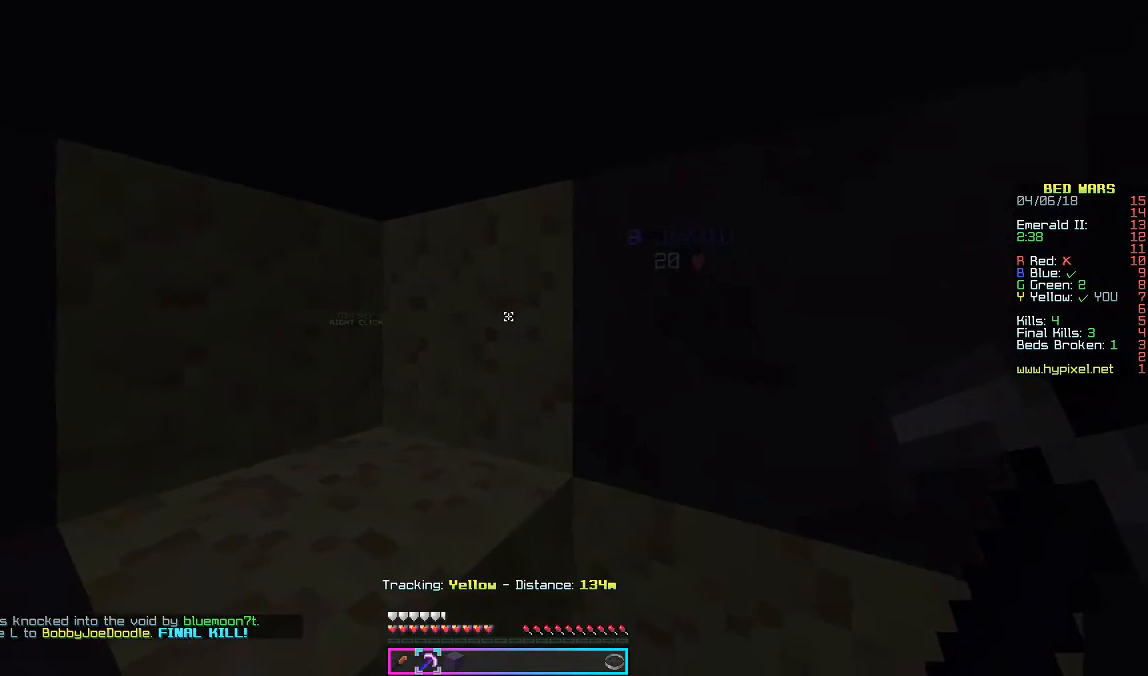
{"keys": [], "mouse": [], "events": []}
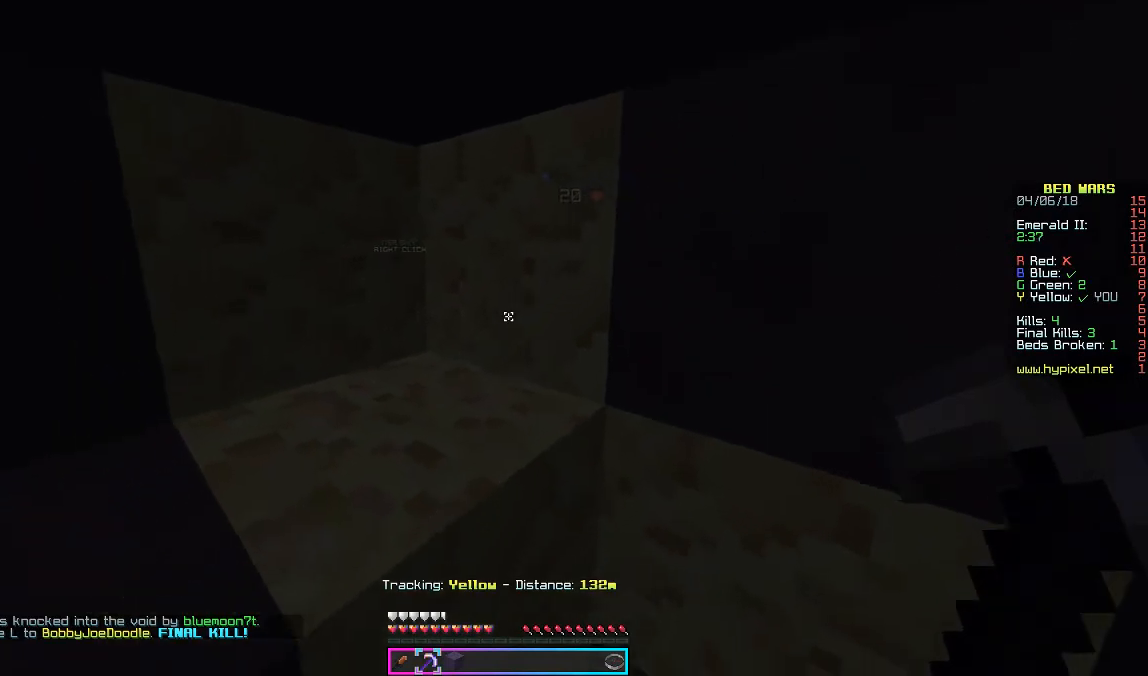
{"keys": [], "mouse": [], "events": []}
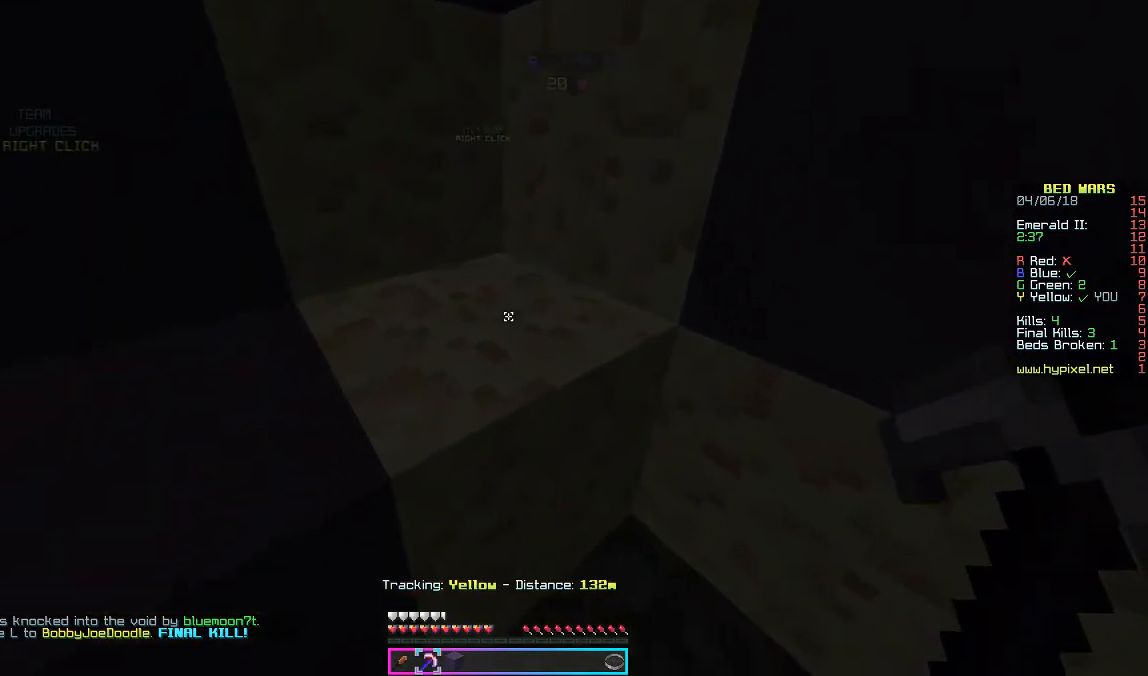
{"keys": [], "mouse": [], "events": []}
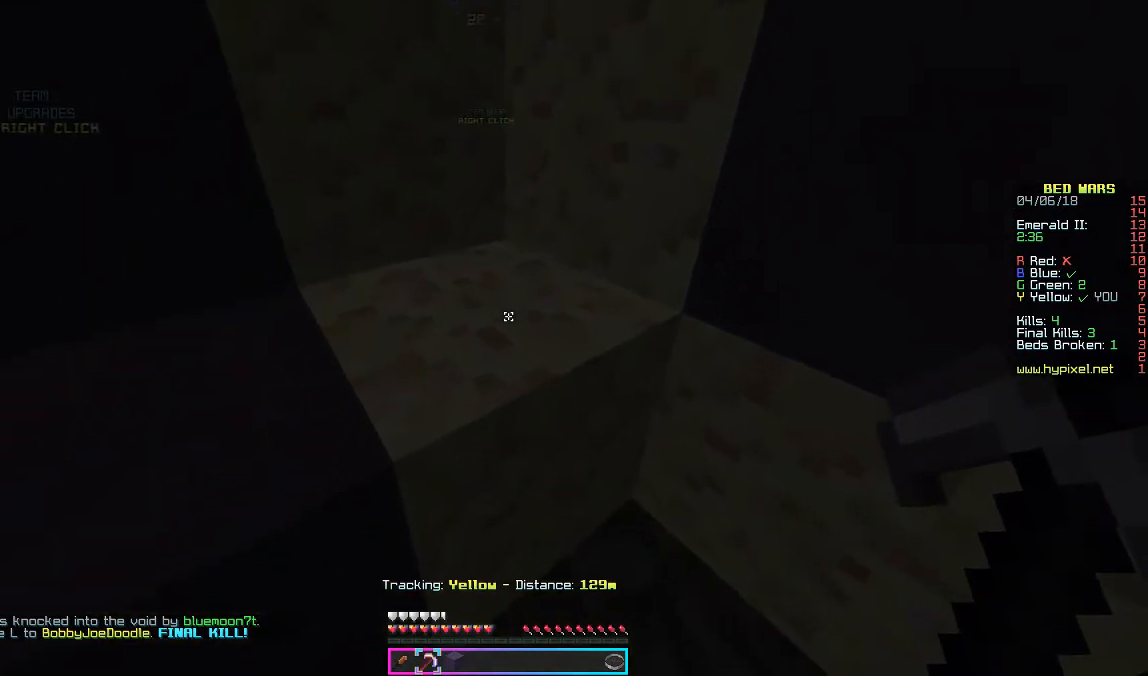
{"keys": [], "mouse": [], "events": []}